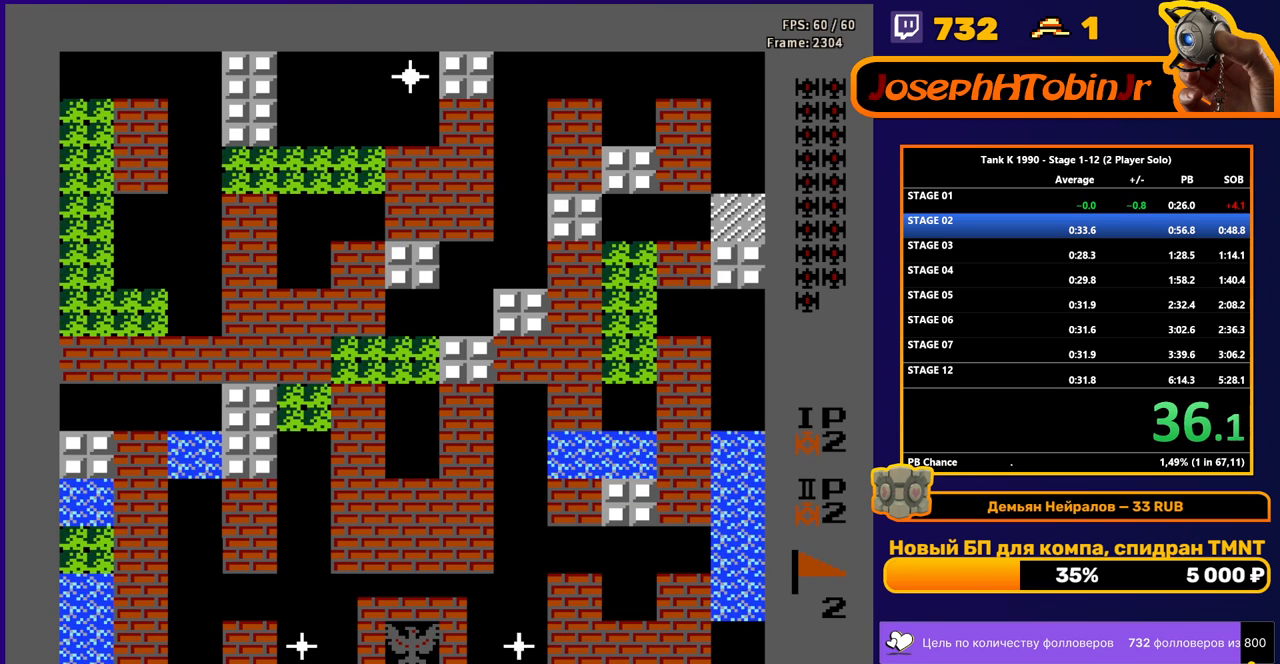
Gameplay with a controller (Nintendo layout); each line is a JSON object with the inputs held at the frame after it. "events" lists button and stick changes between this image and that frame as [ms after this image, input, new state], when the widget could be followed in between. Not read: L3 R3.
{"buttons": ["B", "DPAD_UP"], "events": [[167, "DPAD_UP", "down"], [267, "B", "down"]]}
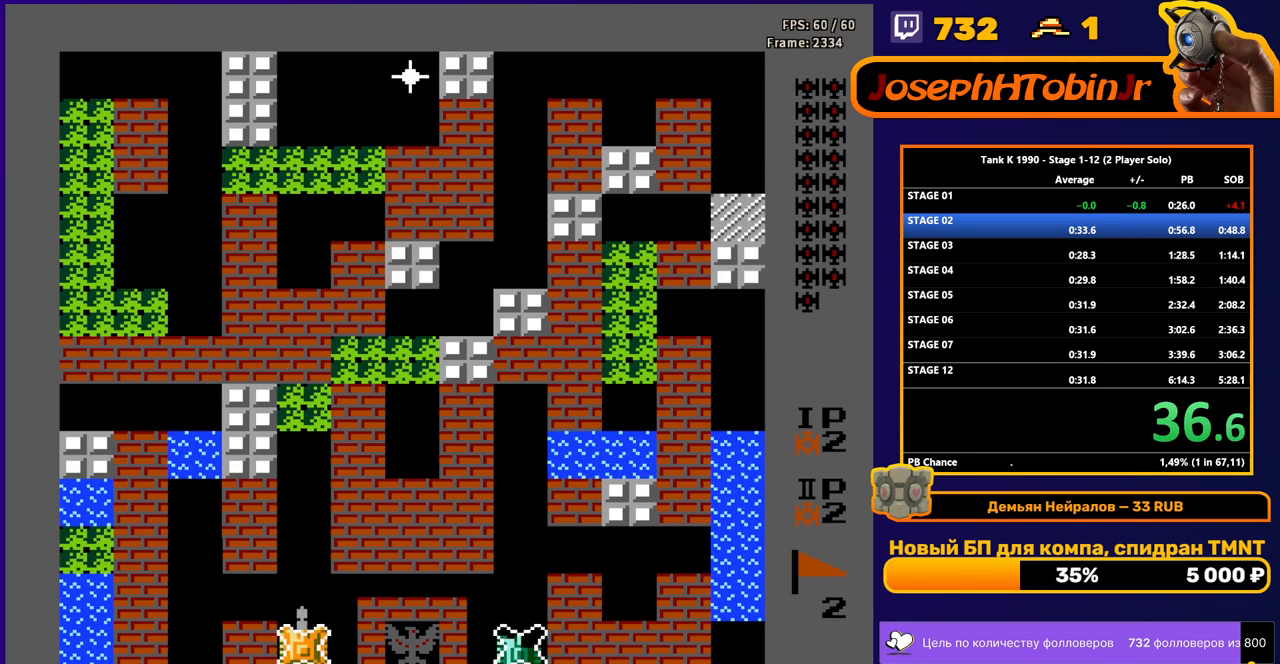
{"buttons": ["B", "DPAD_UP"], "events": []}
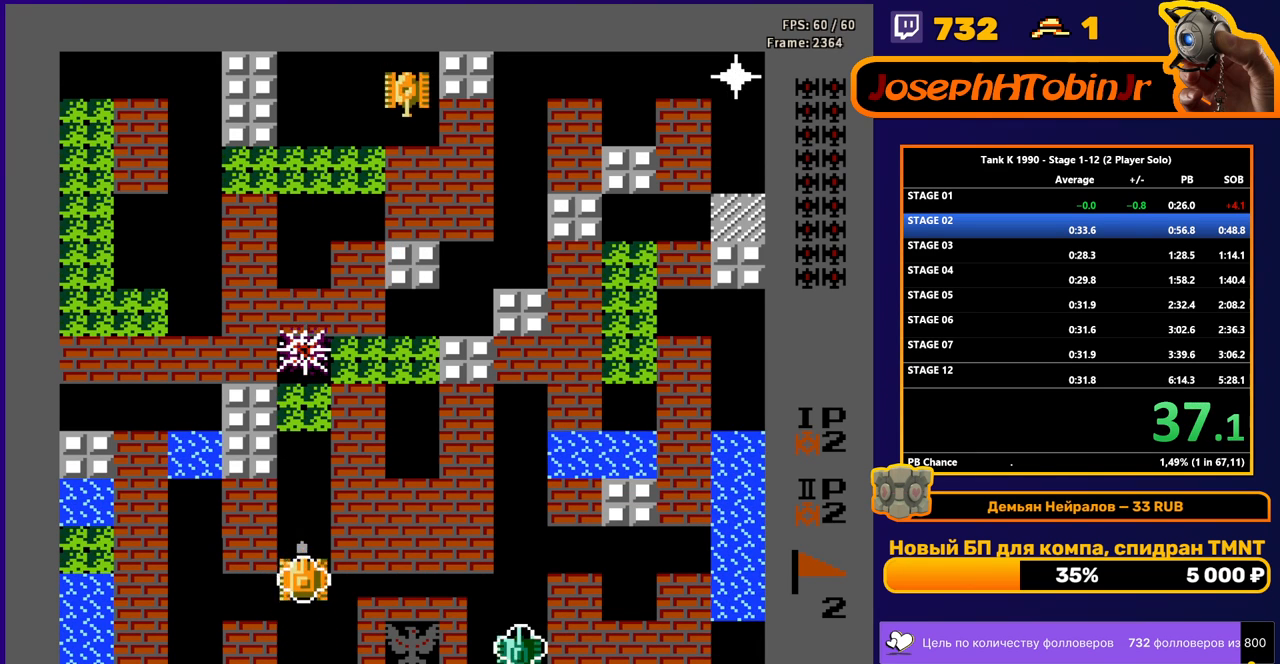
{"buttons": ["DPAD_UP"], "events": [[383, "B", "up"]]}
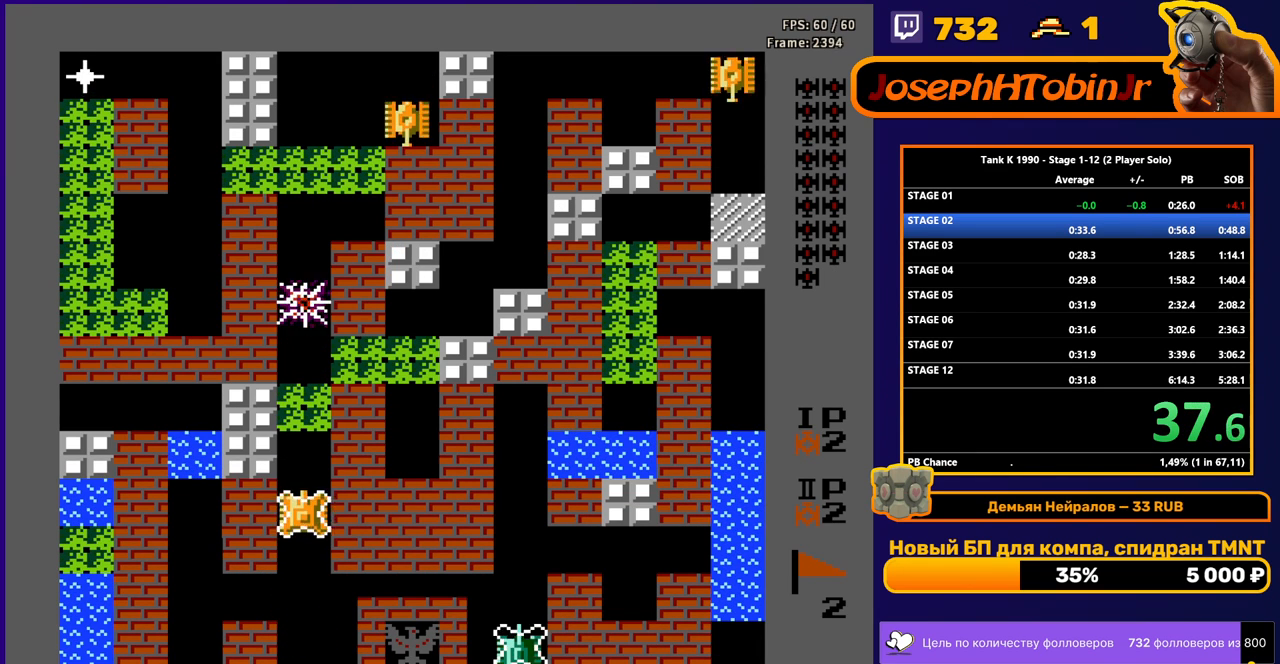
{"buttons": ["DPAD_UP"], "events": []}
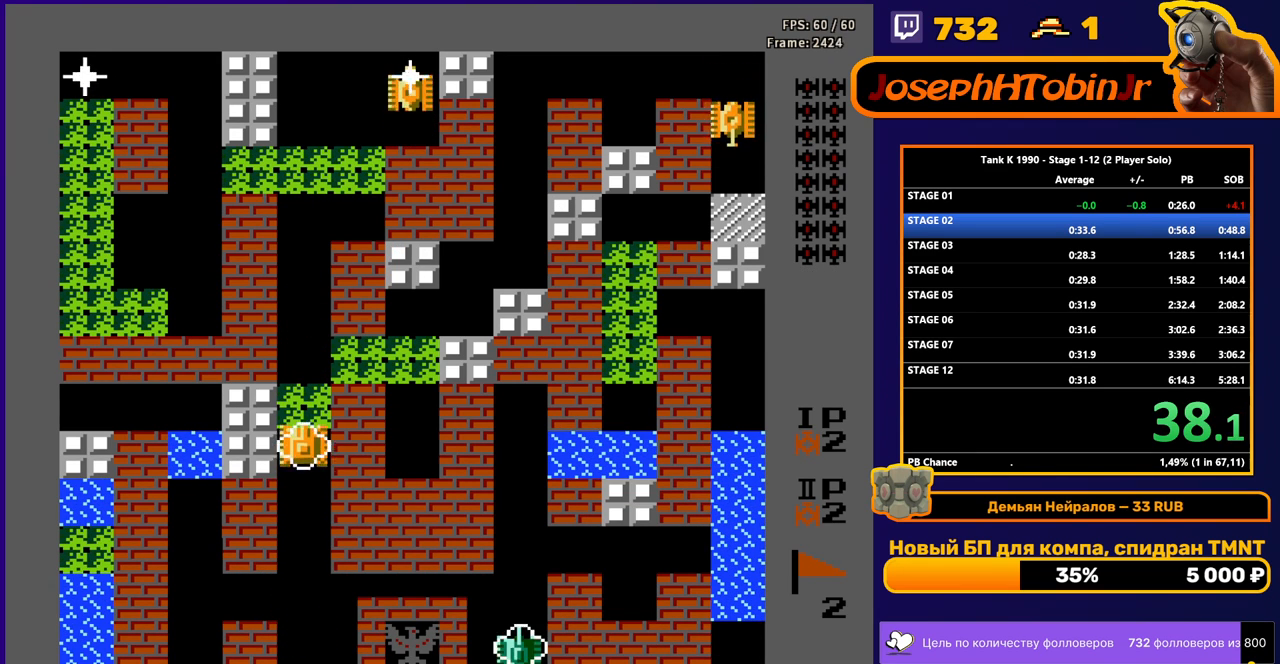
{"buttons": ["DPAD_UP"], "events": []}
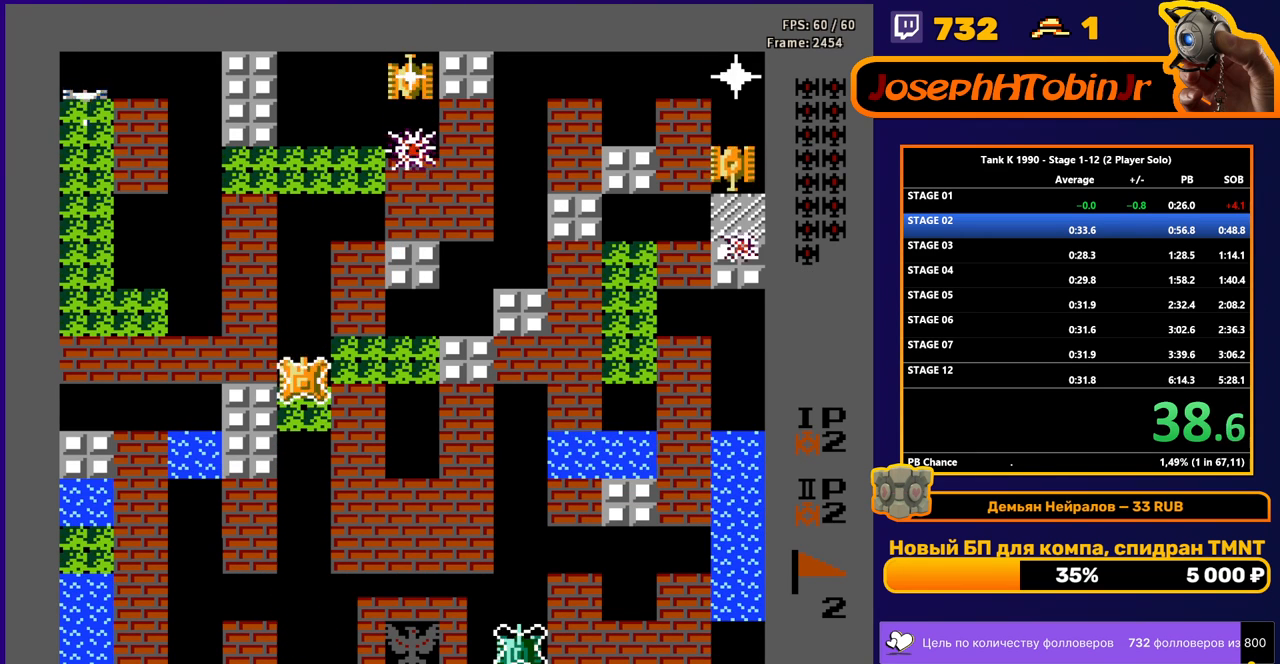
{"buttons": ["DPAD_UP"], "events": []}
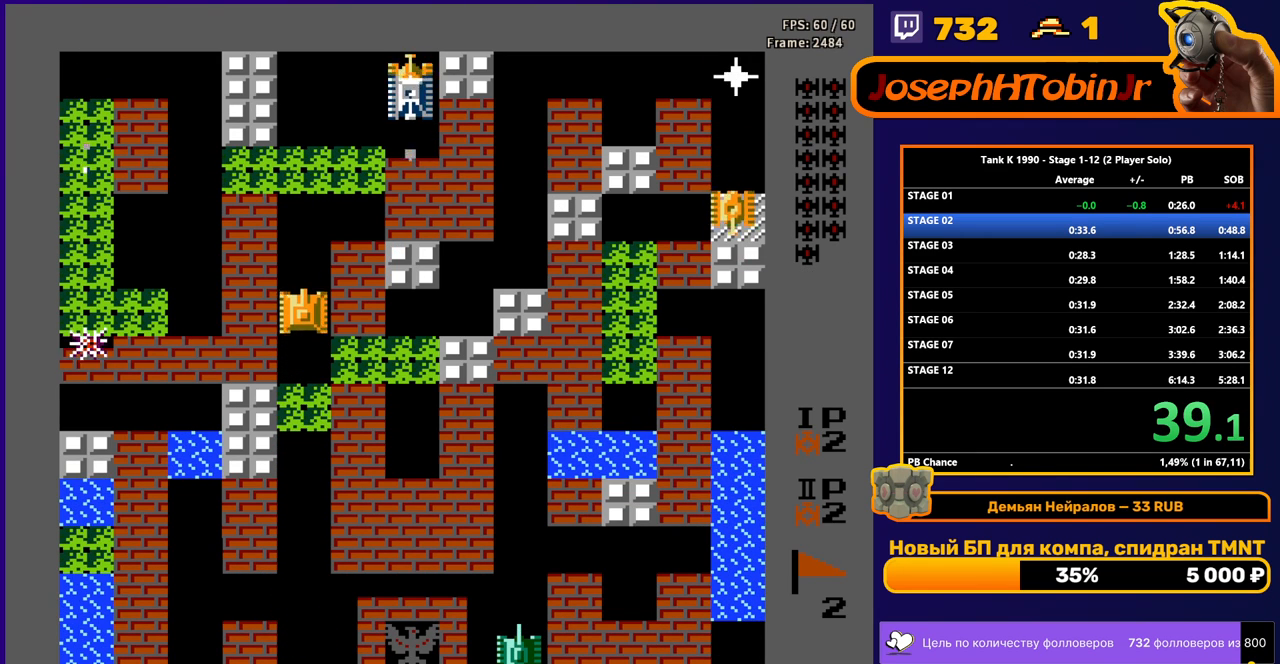
{"buttons": ["B", "DPAD_LEFT"], "events": [[383, "DPAD_LEFT", "down"], [400, "DPAD_UP", "up"], [467, "B", "down"]]}
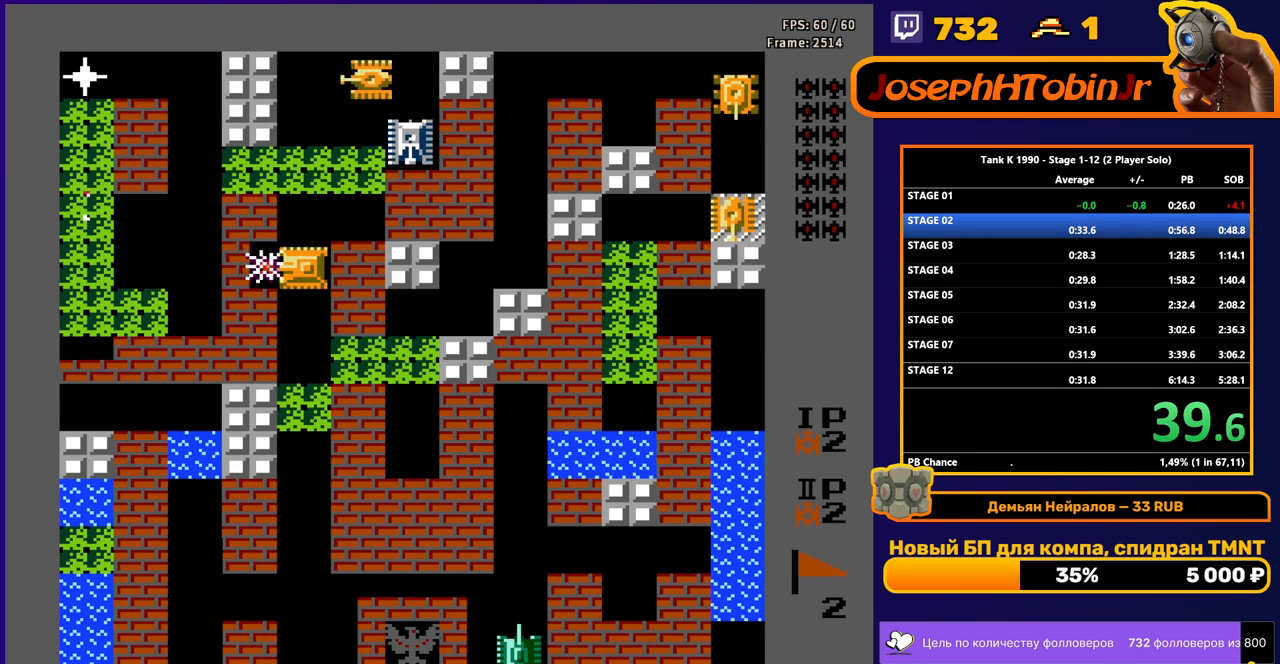
{"buttons": ["B", "DPAD_LEFT"], "events": []}
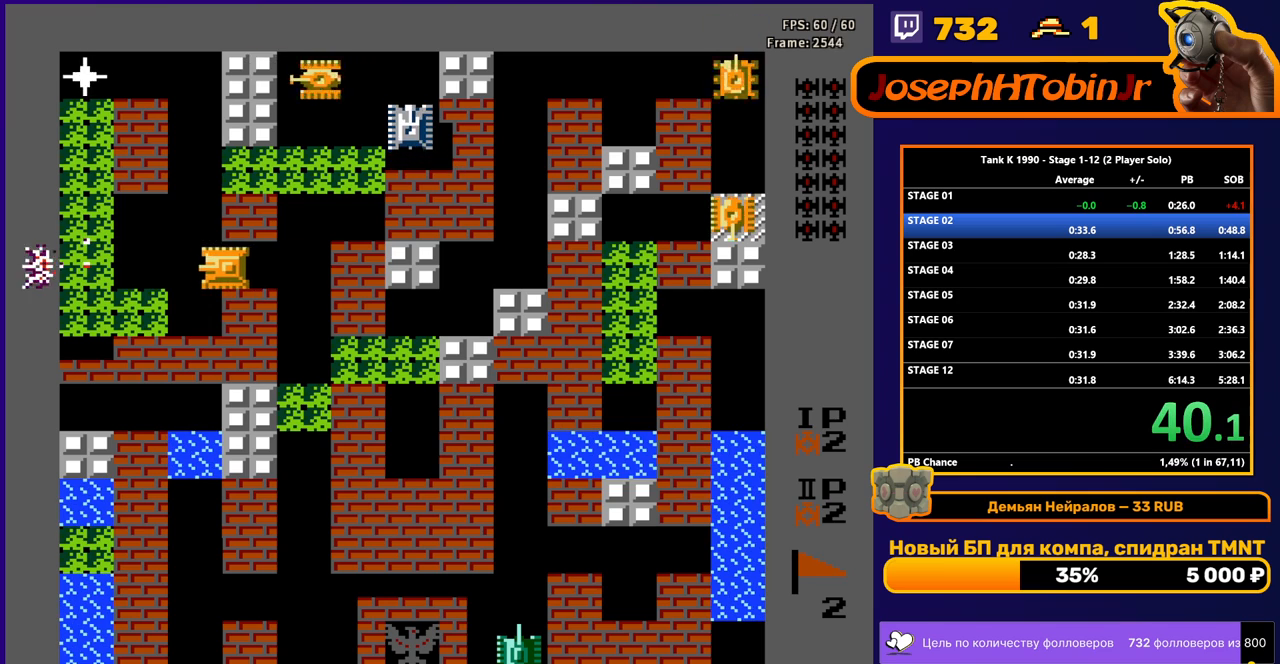
{"buttons": ["B"], "events": [[417, "DPAD_LEFT", "up"]]}
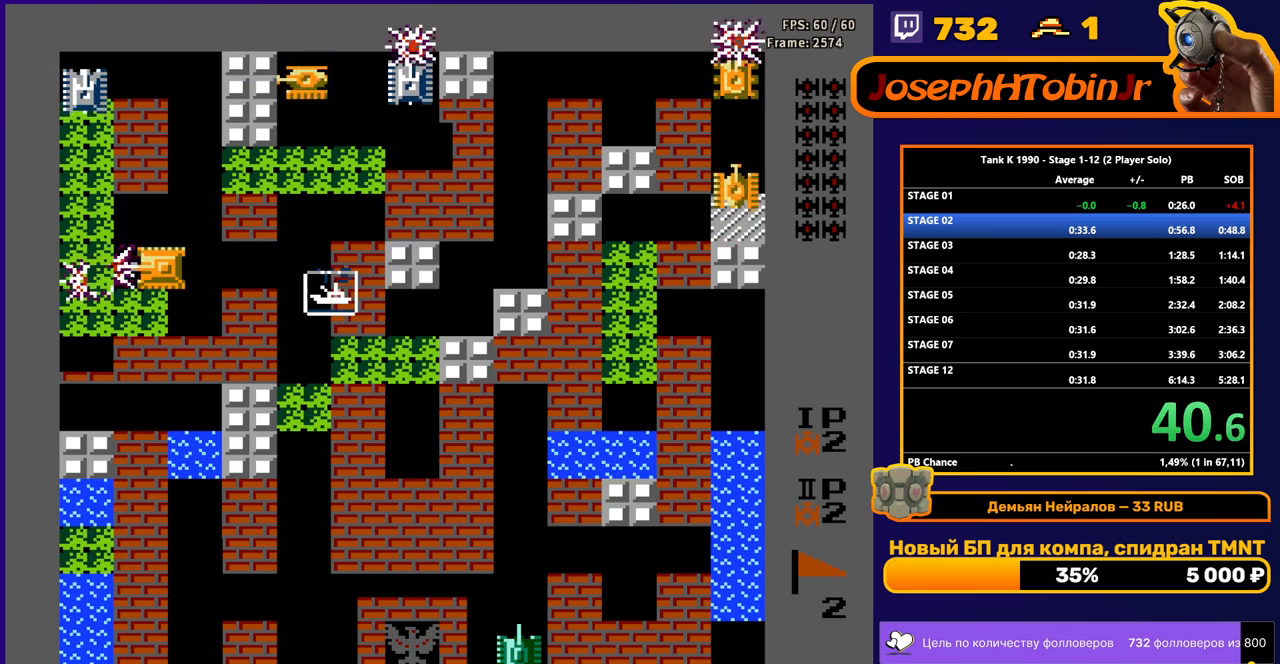
{"buttons": ["DPAD_RIGHT"], "events": [[133, "DPAD_UP", "down"], [150, "B", "up"], [350, "DPAD_RIGHT", "down"], [367, "DPAD_UP", "up"]]}
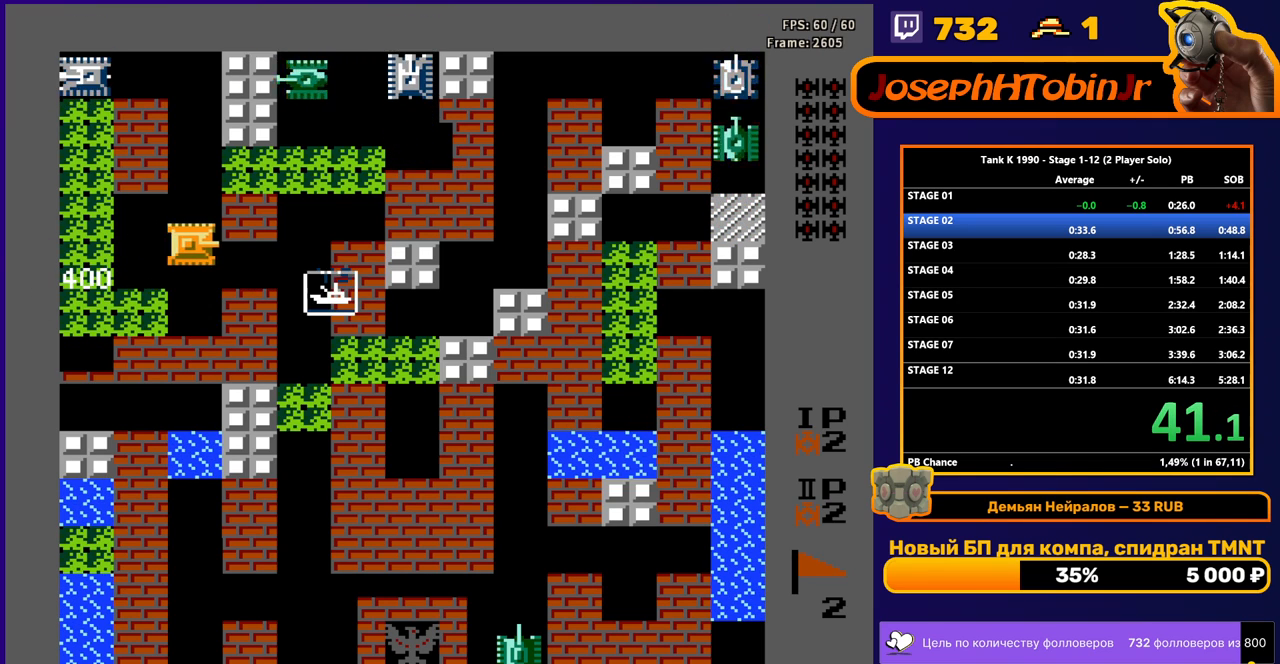
{"buttons": ["DPAD_RIGHT"], "events": [[50, "DPAD_DOWN", "down"], [50, "DPAD_RIGHT", "up"], [217, "DPAD_DOWN", "up"], [217, "DPAD_RIGHT", "down"]]}
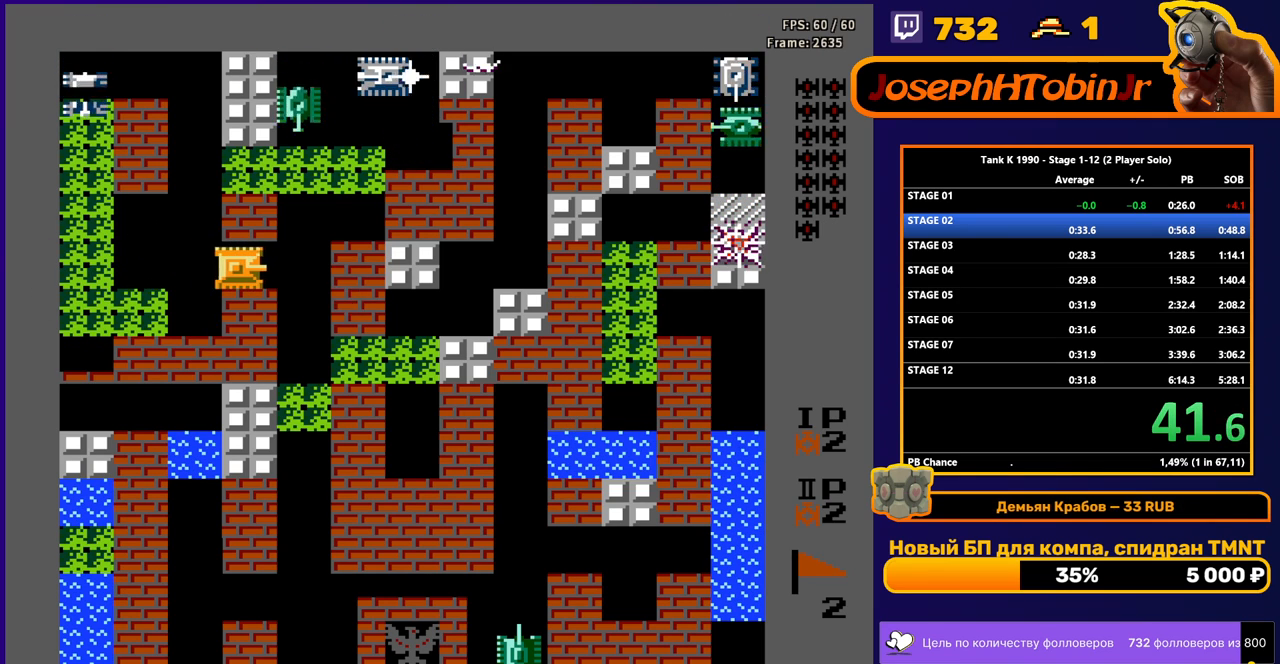
{"buttons": ["B", "DPAD_UP"], "events": [[400, "DPAD_RIGHT", "up"], [400, "DPAD_UP", "down"], [450, "B", "down"]]}
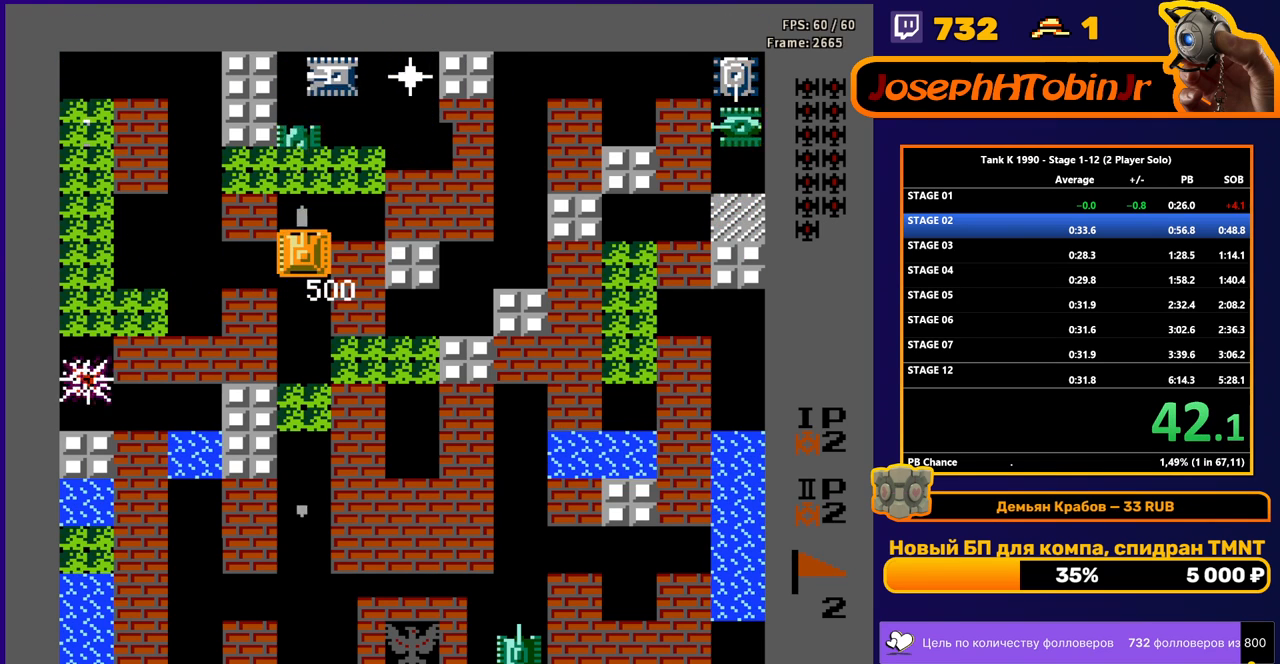
{"buttons": ["B", "DPAD_LEFT"], "events": [[50, "DPAD_UP", "up"], [100, "DPAD_UP", "down"], [250, "B", "up"], [333, "DPAD_LEFT", "down"], [350, "DPAD_UP", "up"], [400, "B", "down"]]}
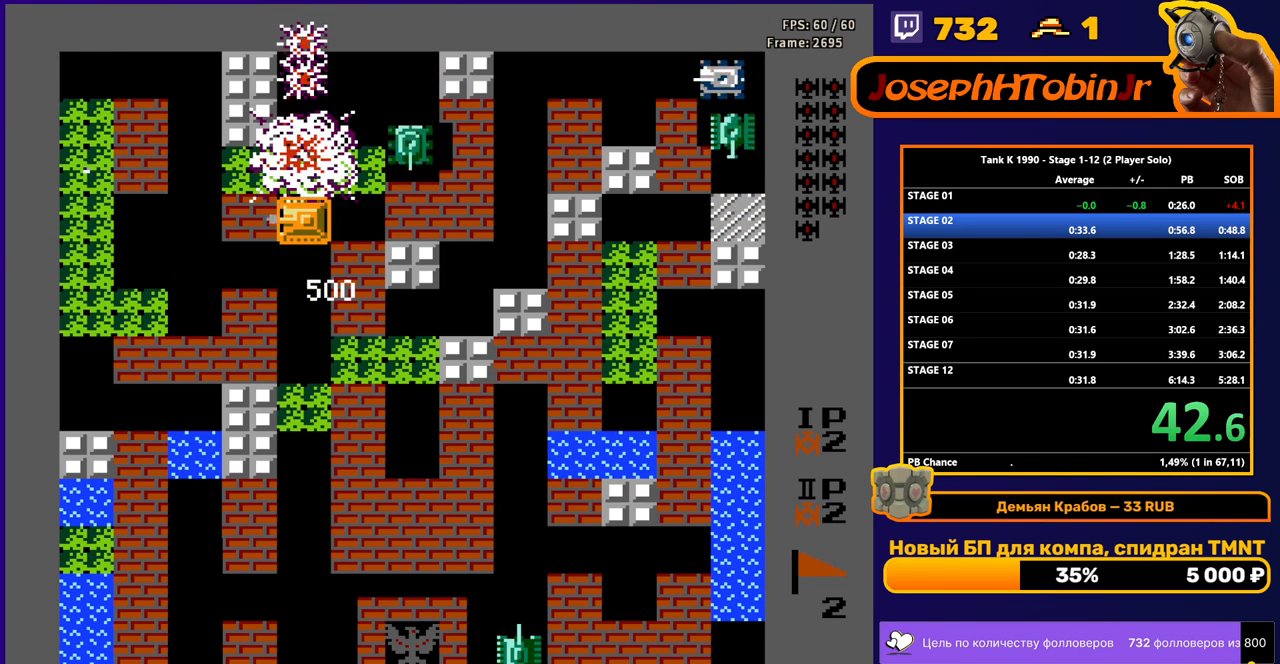
{"buttons": ["B", "DPAD_LEFT"], "events": []}
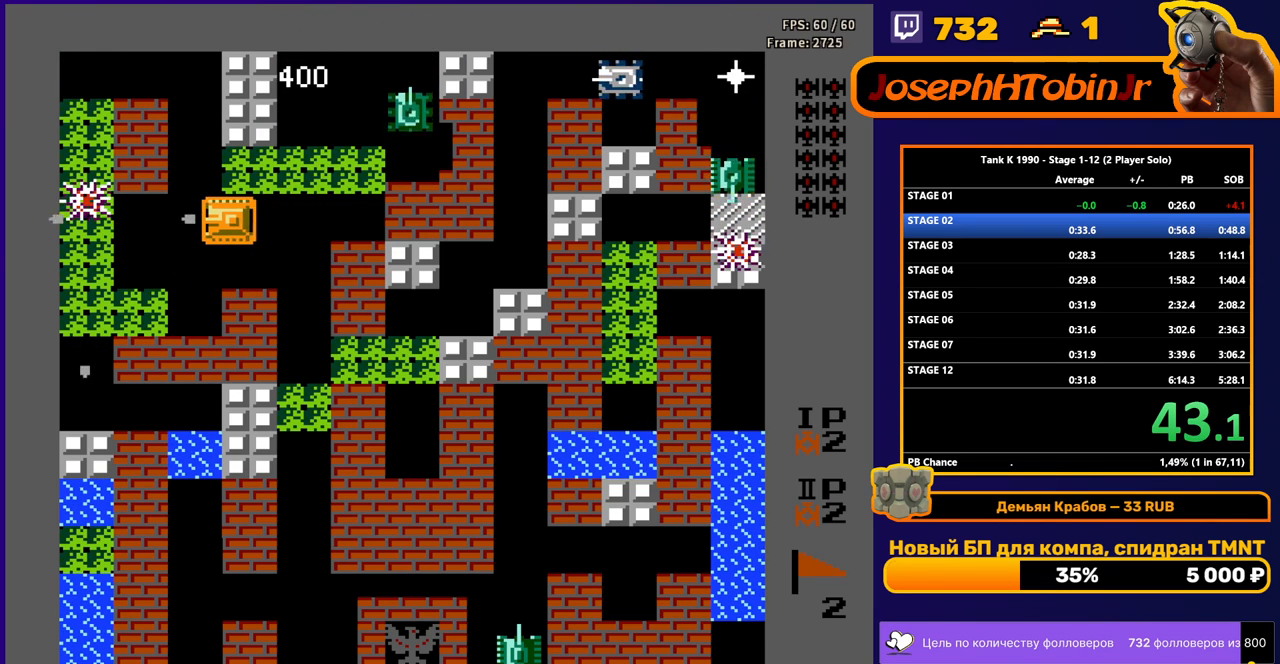
{"buttons": ["B", "DPAD_RIGHT"], "events": [[67, "B", "up"], [67, "DPAD_LEFT", "up"], [100, "DPAD_RIGHT", "down"], [167, "B", "down"], [233, "DPAD_RIGHT", "up"], [417, "DPAD_RIGHT", "down"]]}
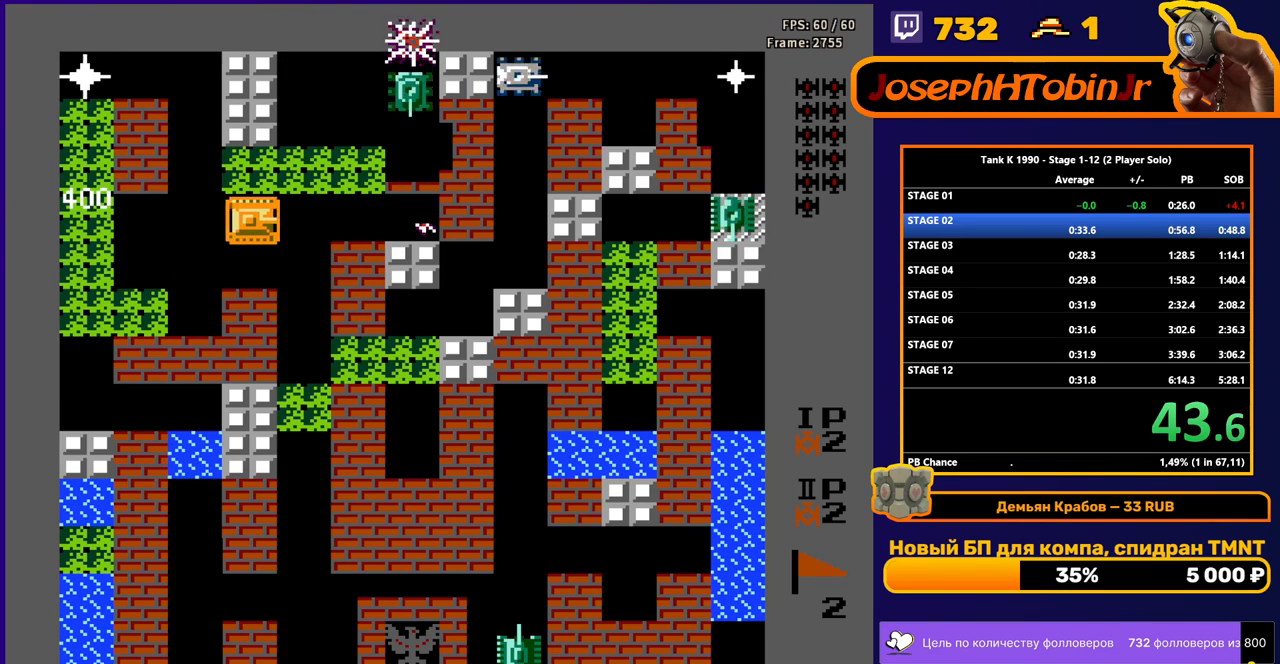
{"buttons": ["B"], "events": [[33, "DPAD_RIGHT", "up"]]}
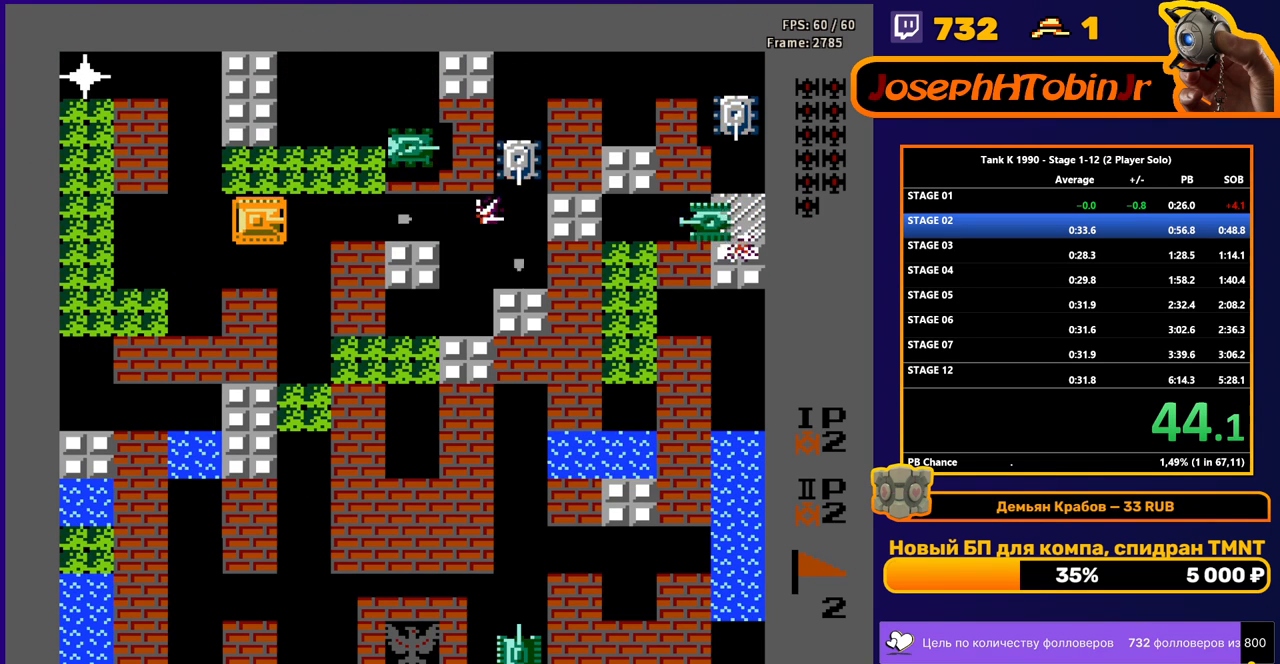
{"buttons": ["B"], "events": [[383, "DPAD_RIGHT", "down"], [483, "DPAD_RIGHT", "up"]]}
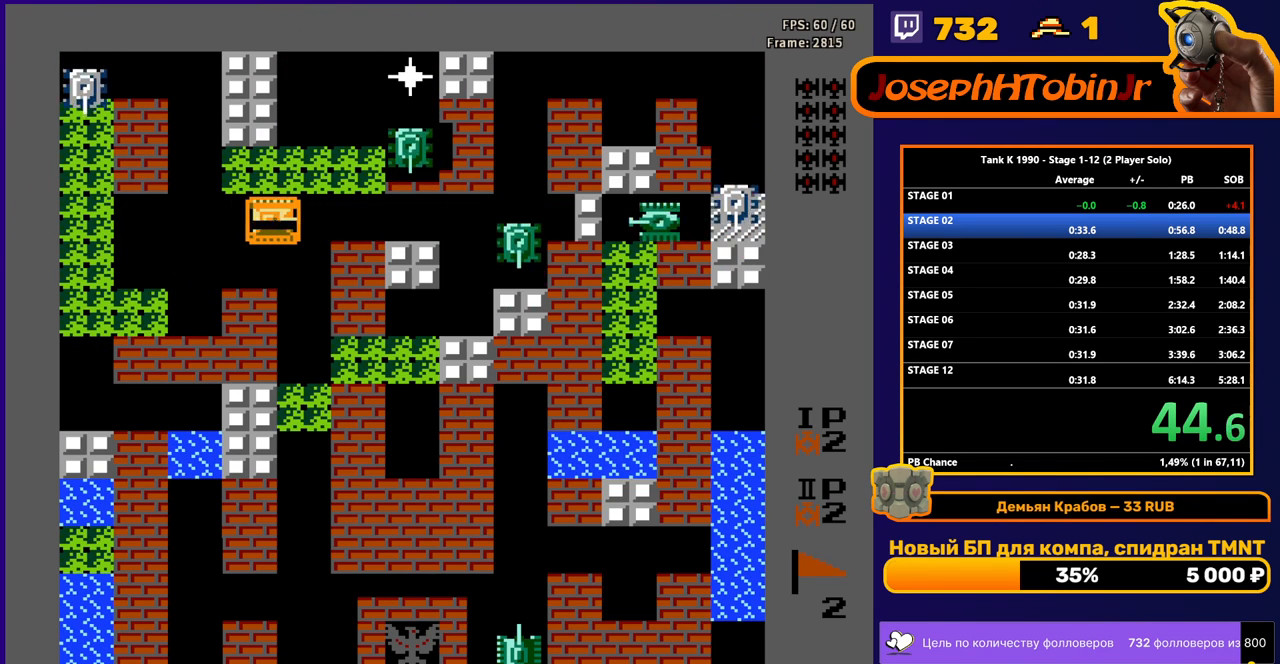
{"buttons": ["B"], "events": []}
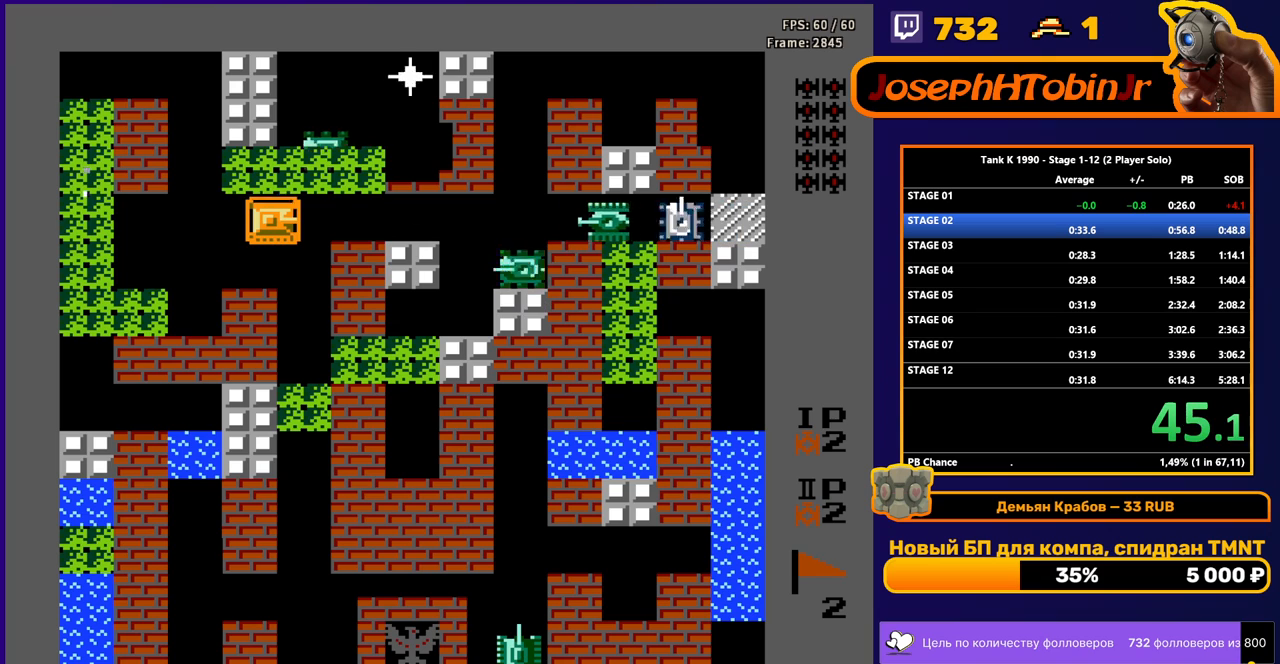
{"buttons": ["B", "DPAD_LEFT"], "events": [[33, "DPAD_LEFT", "down"], [67, "B", "up"], [167, "B", "down"]]}
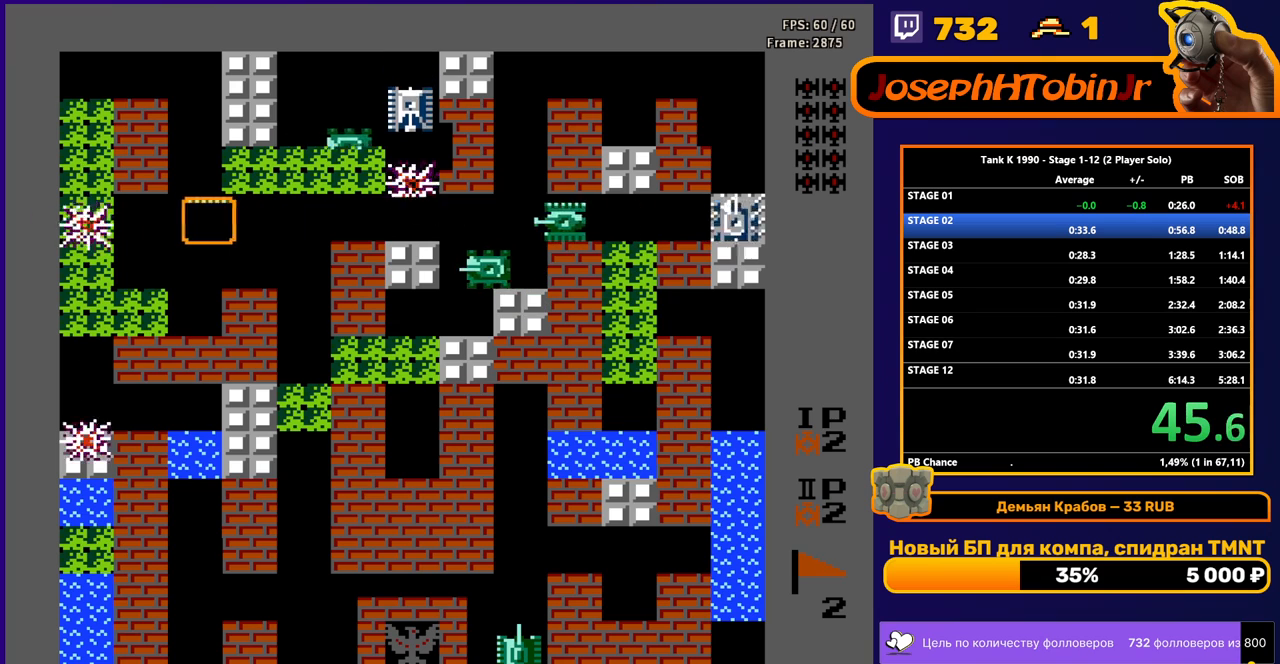
{"buttons": ["B", "DPAD_RIGHT"], "events": [[117, "DPAD_LEFT", "up"], [133, "DPAD_RIGHT", "down"], [300, "DPAD_RIGHT", "up"], [450, "DPAD_RIGHT", "down"]]}
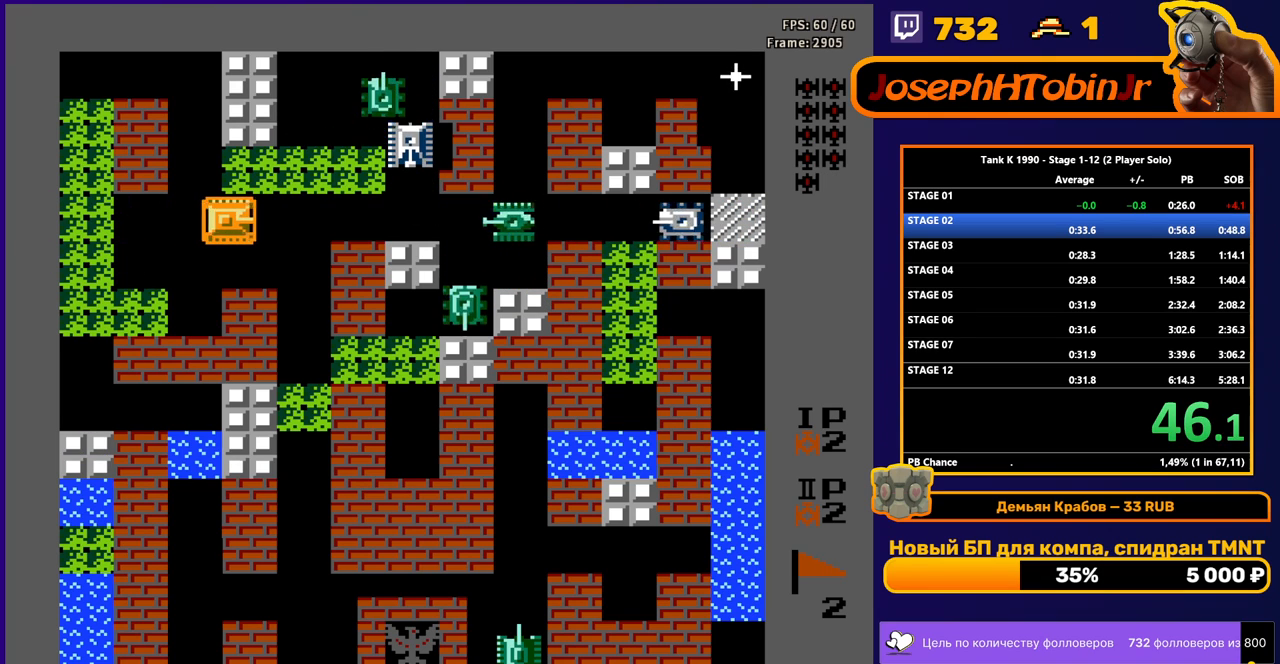
{"buttons": ["B"], "events": [[83, "DPAD_RIGHT", "up"], [250, "DPAD_RIGHT", "down"], [367, "DPAD_RIGHT", "up"]]}
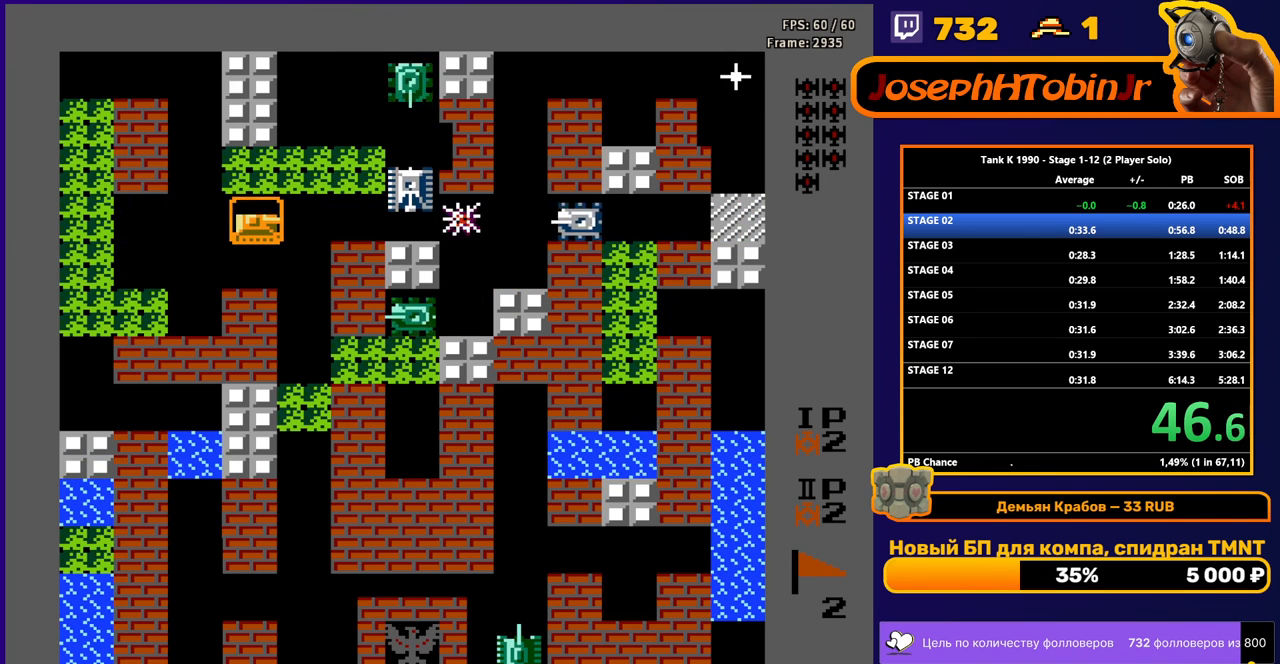
{"buttons": ["B"], "events": []}
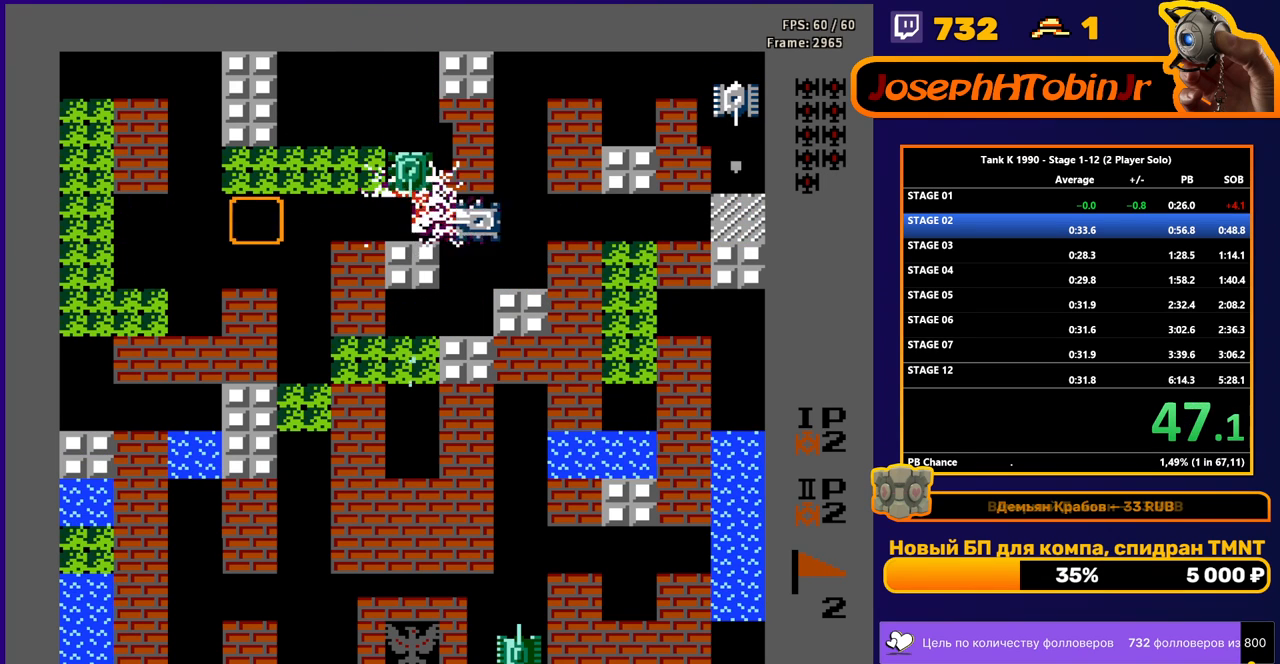
{"buttons": ["B"], "events": [[183, "DPAD_RIGHT", "down"], [317, "DPAD_RIGHT", "up"]]}